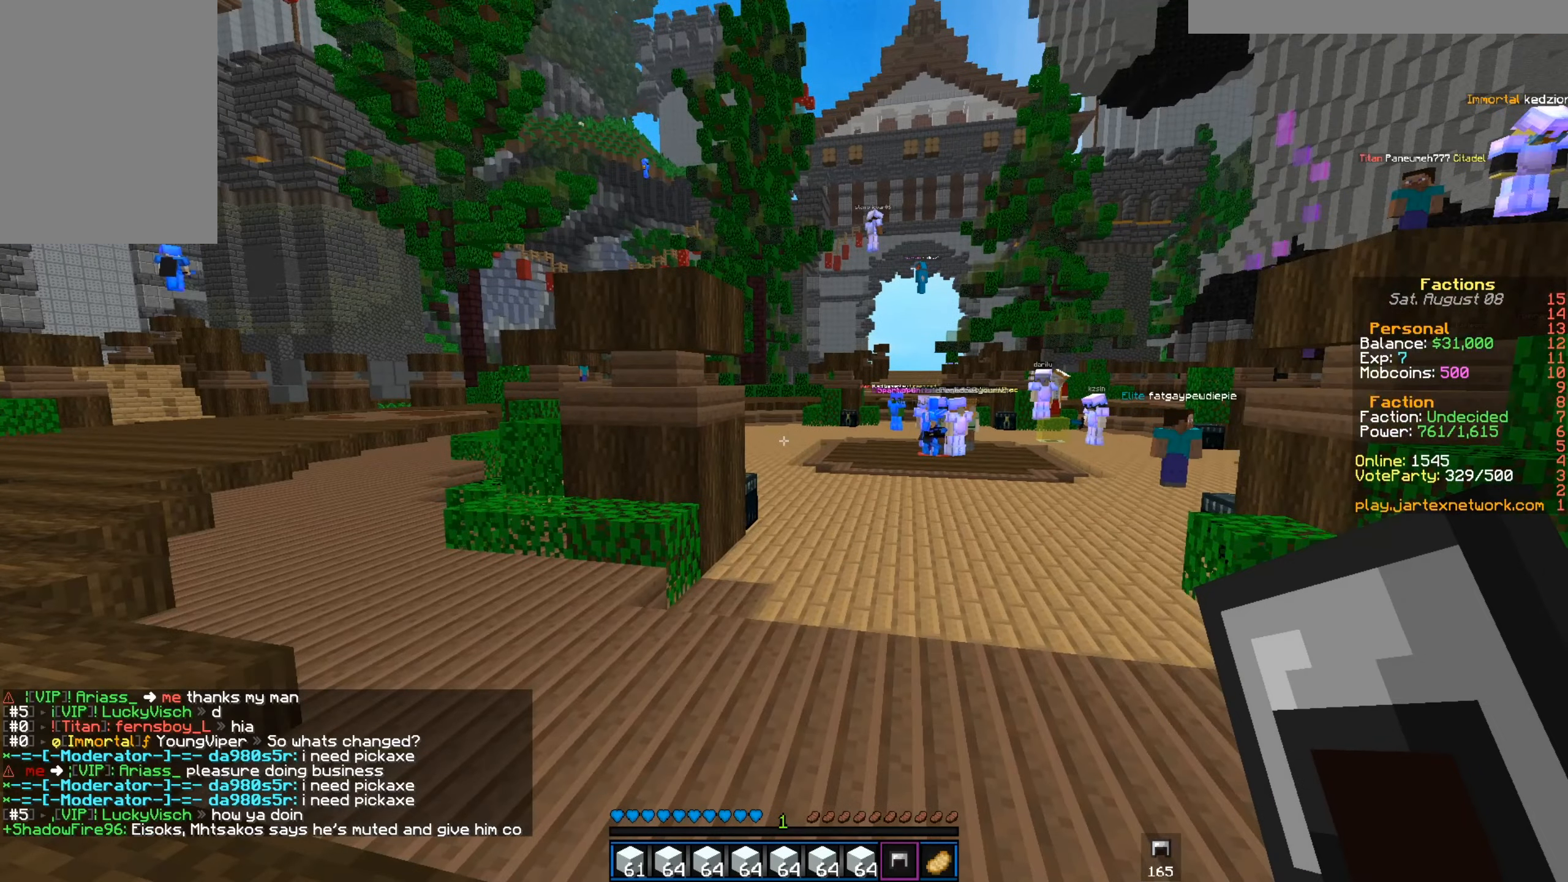
Gameplay with keyboard and mouse; each line is a JSON object with the keys and mouse buttons held at the frame after it. "events" lists presses ("down") and releases ("up") of "a", "d", "s", "w", "mouse_left" and "mouse_right" between this image and that frame as [ms after this image, input, new state], when the widget could be followed in between. "mouse_left", "mouse_right" = the "left", "right" buttons of the "mouse" list. No other keys are recorded. Fast repeated clicks can show as one long hold. Mouse movement is not recorded.
{"keys": [], "mouse": [], "events": [[250, "d", "down"], [417, "d", "up"]]}
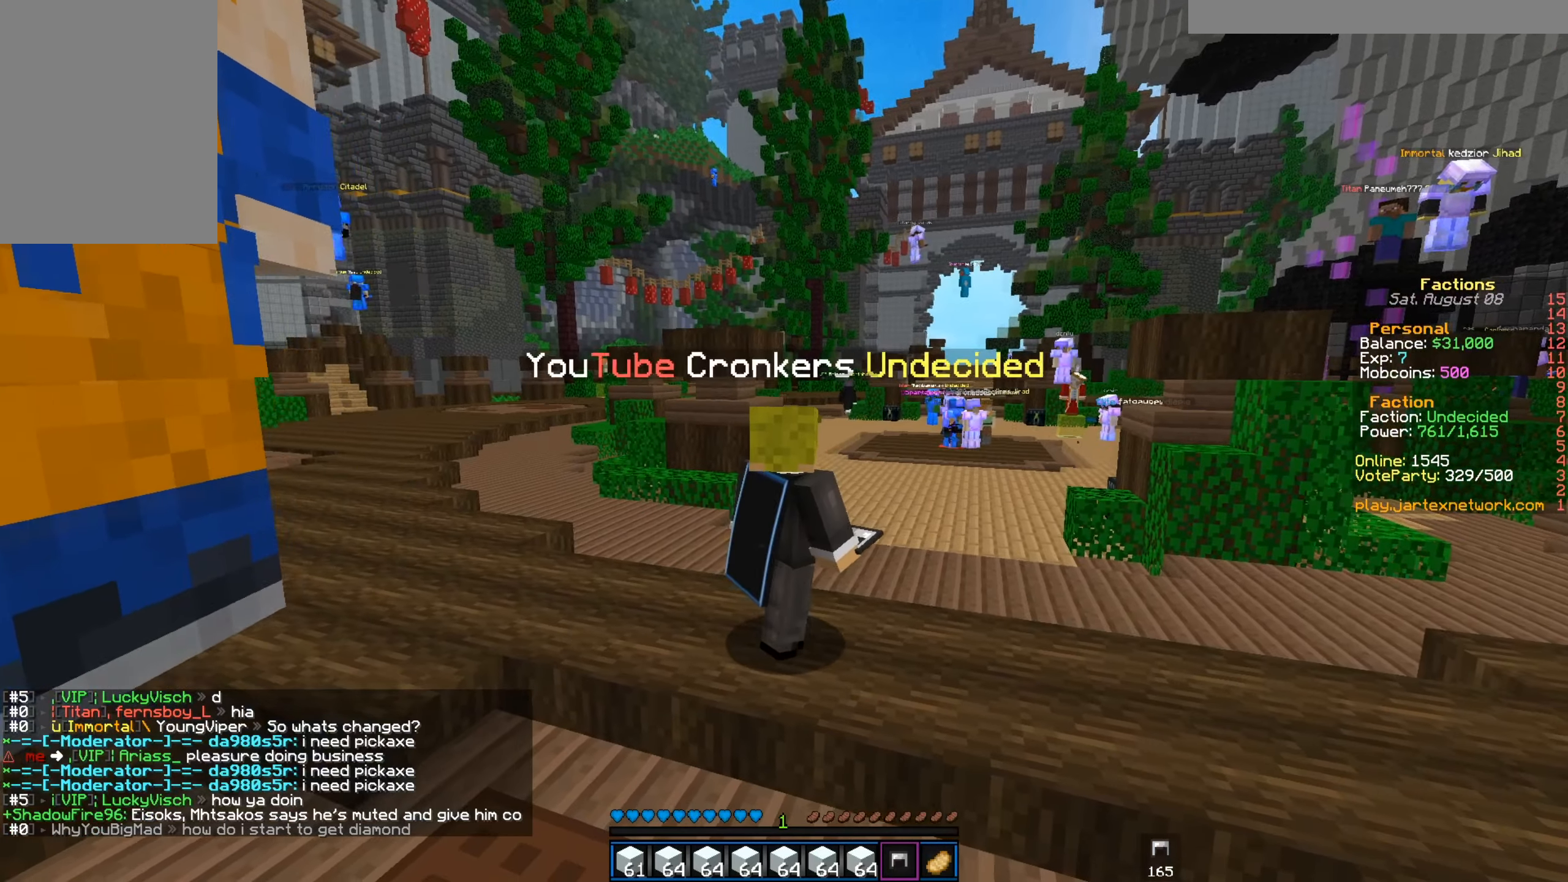
{"keys": [], "mouse": [], "events": []}
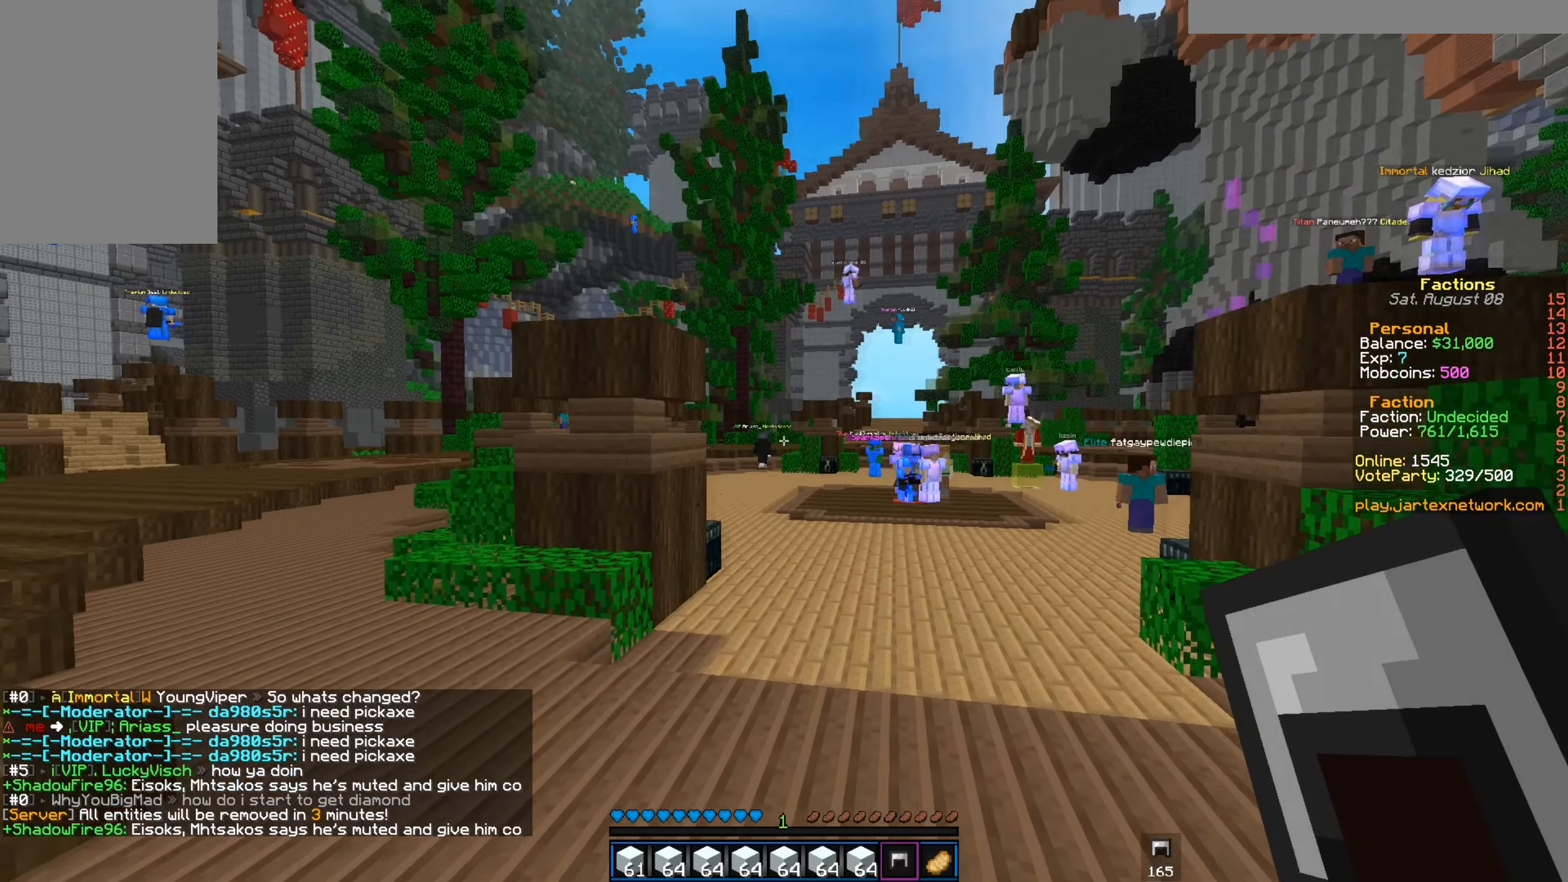
{"keys": [], "mouse": [], "events": []}
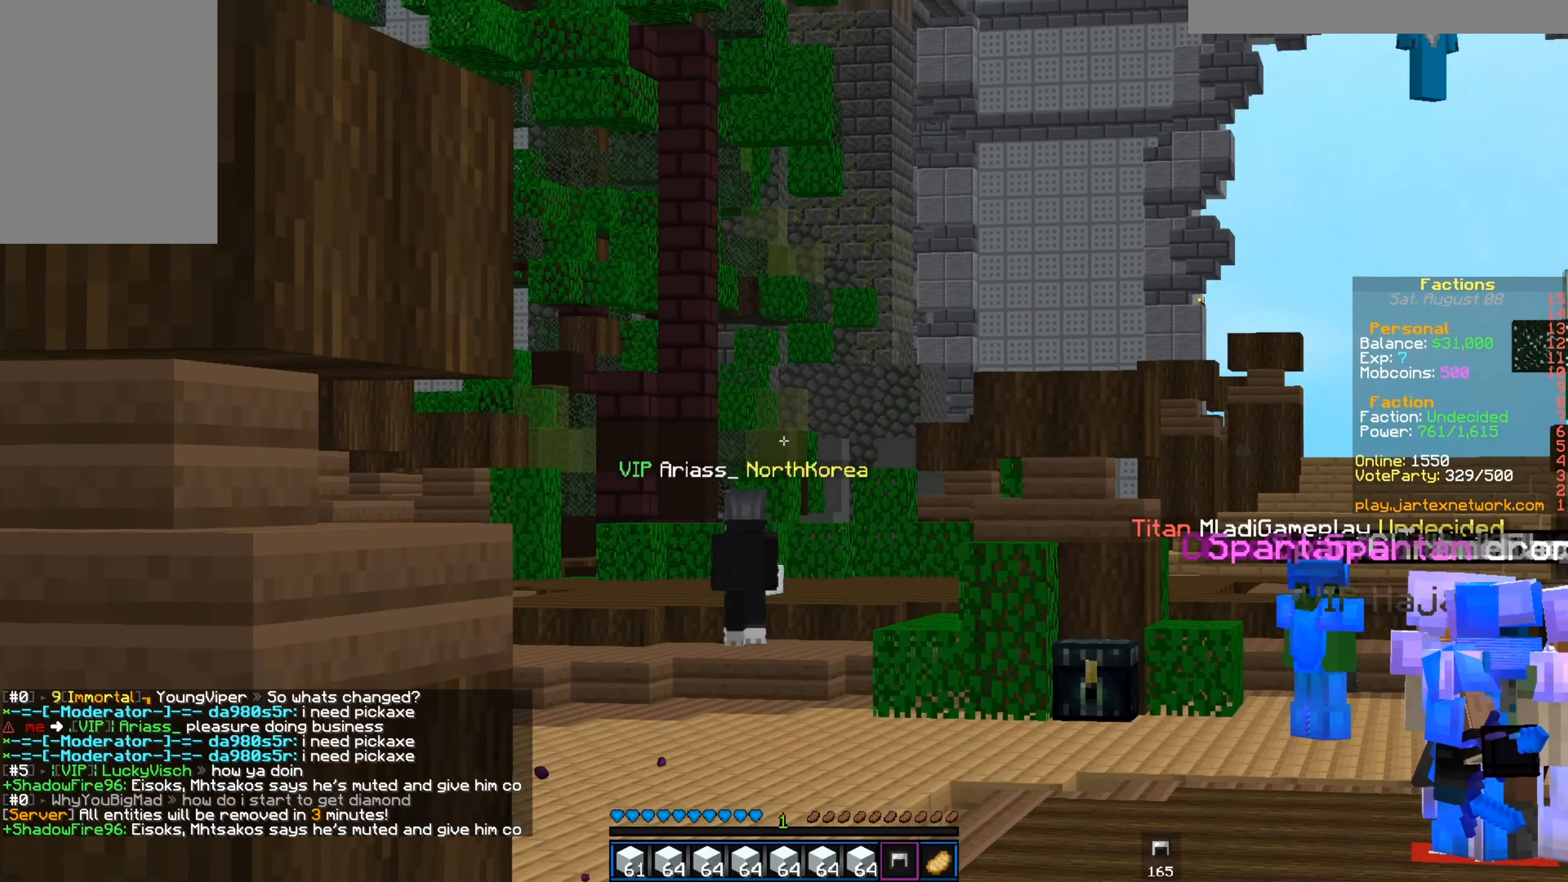
{"keys": [], "mouse": [], "events": []}
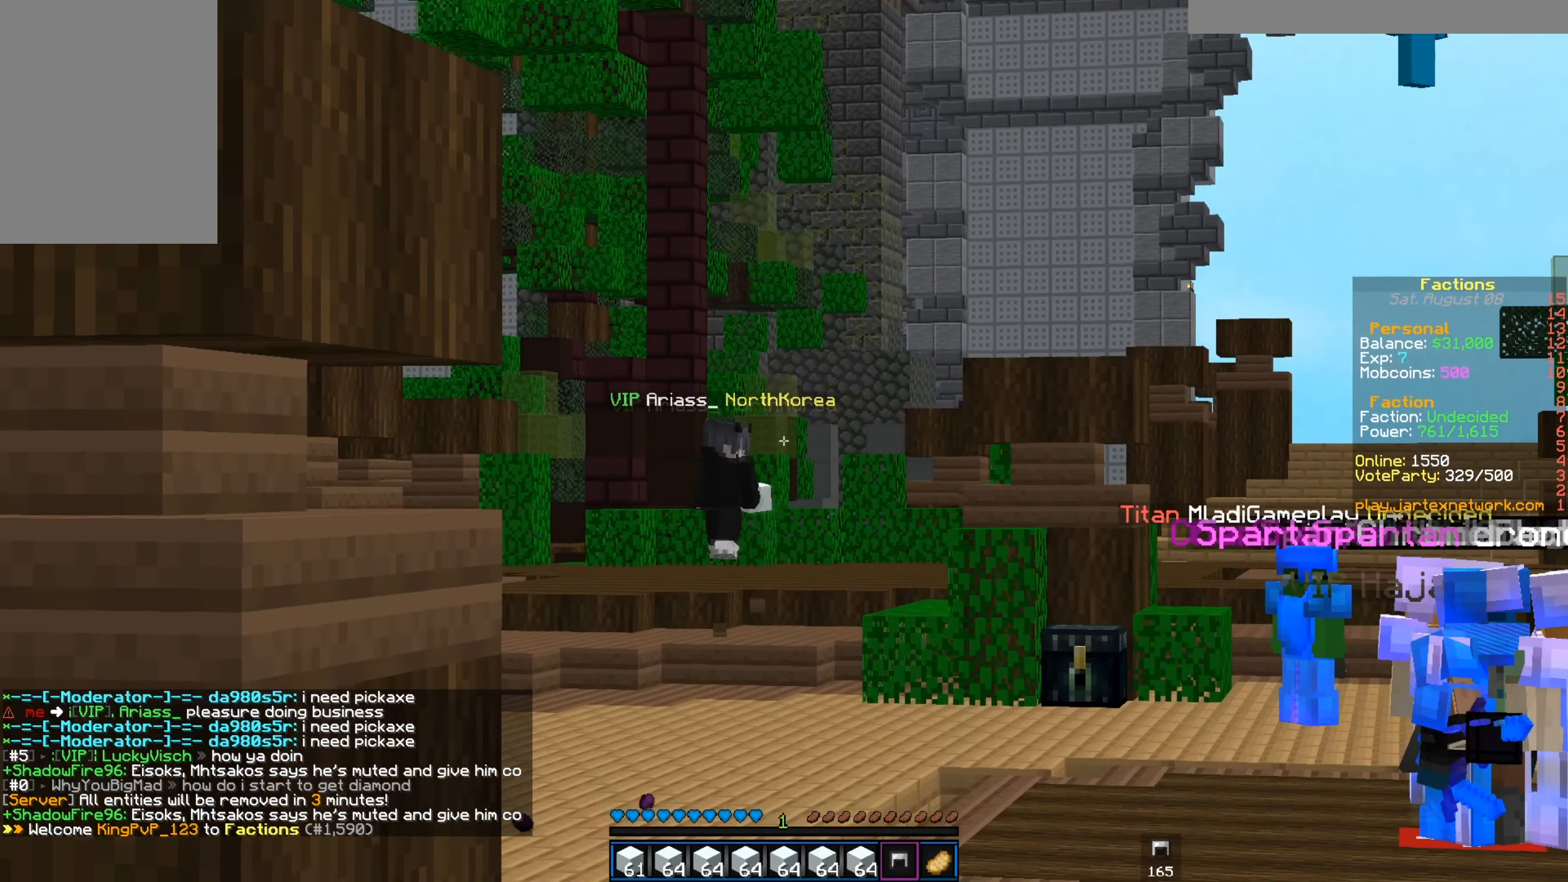
{"keys": [], "mouse": [], "events": [[350, "d", "down"], [450, "d", "up"]]}
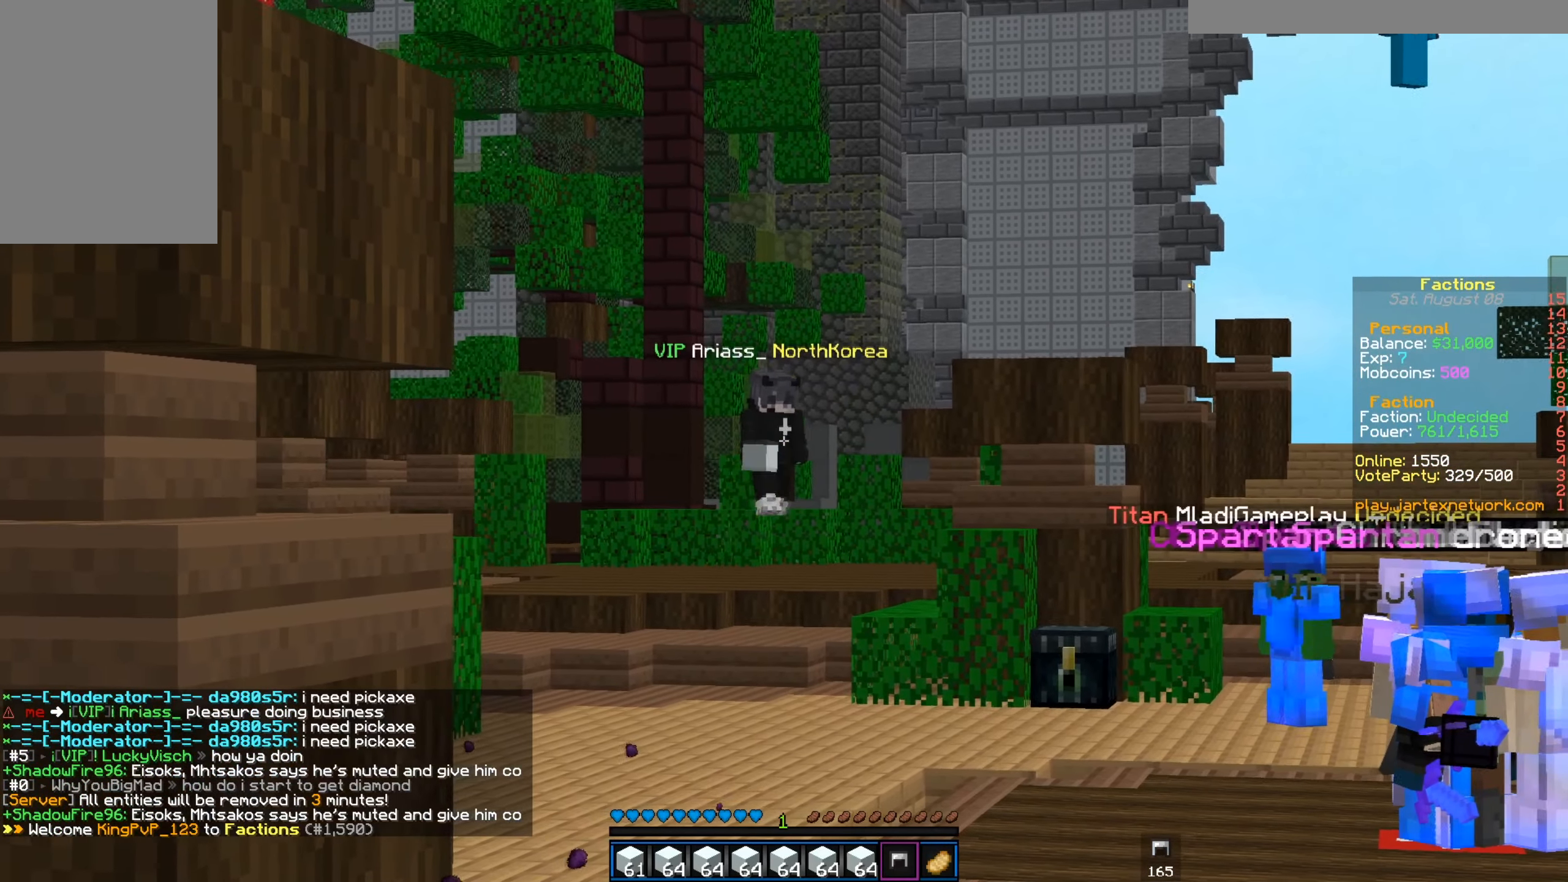
{"keys": [], "mouse": [], "events": []}
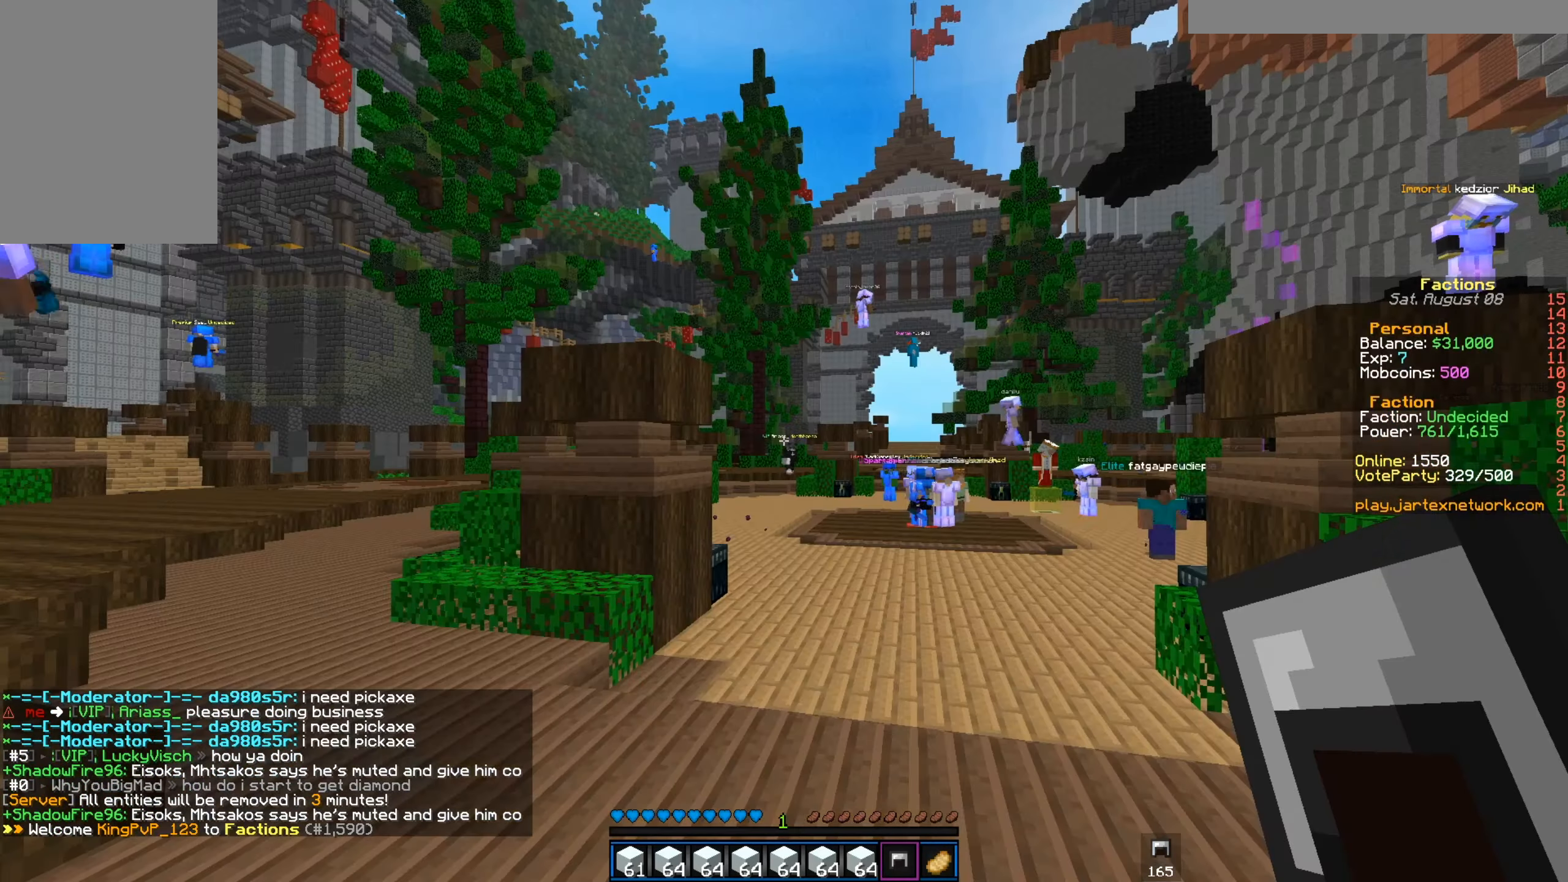
{"keys": [], "mouse": [], "events": []}
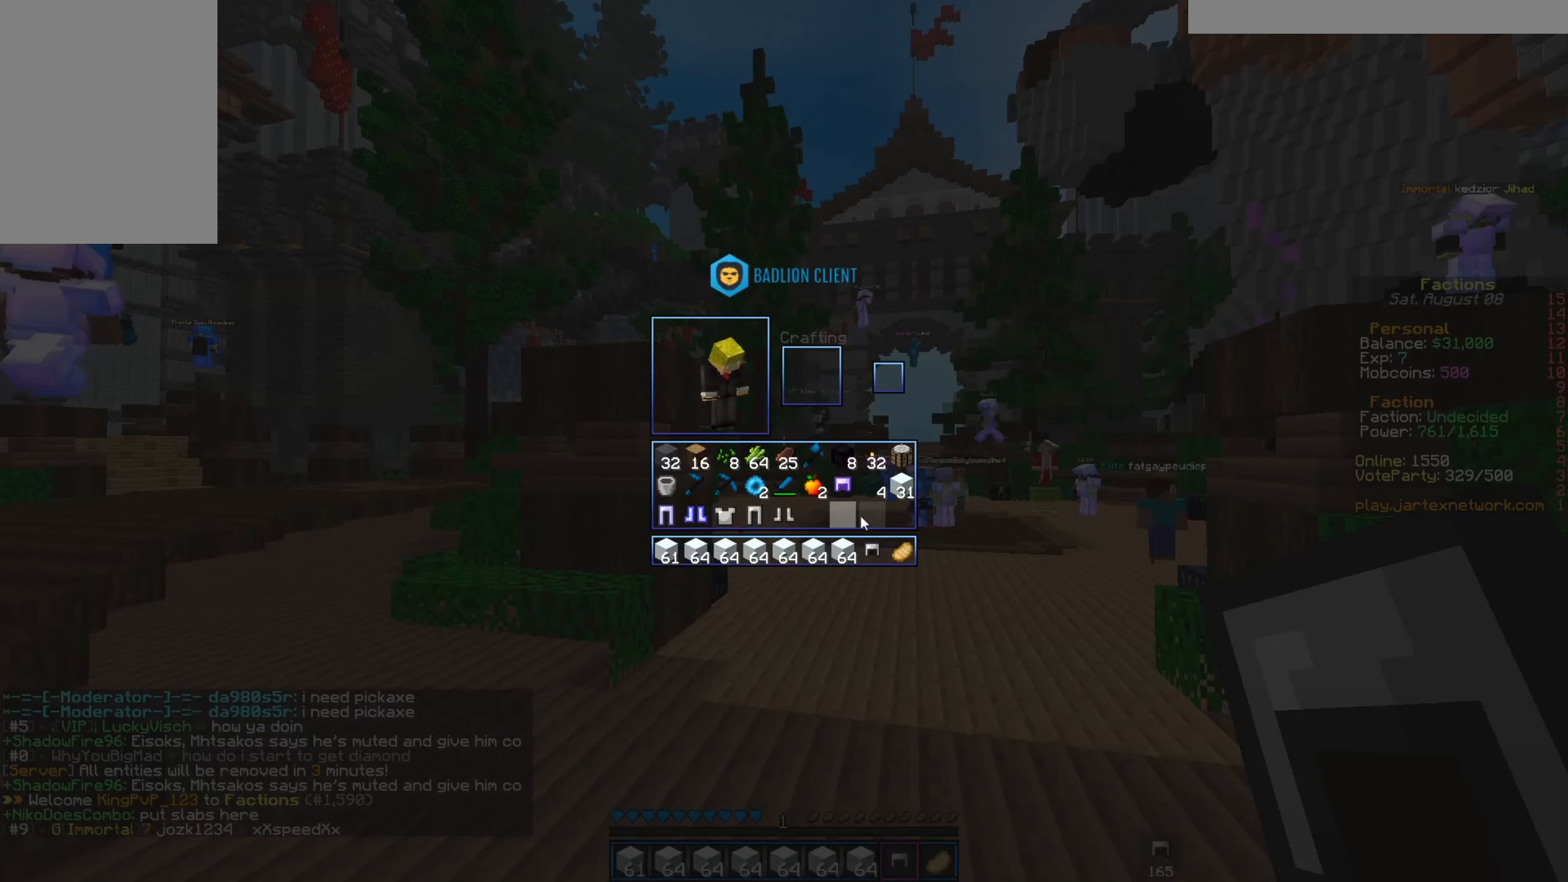
{"keys": [], "mouse": [], "events": []}
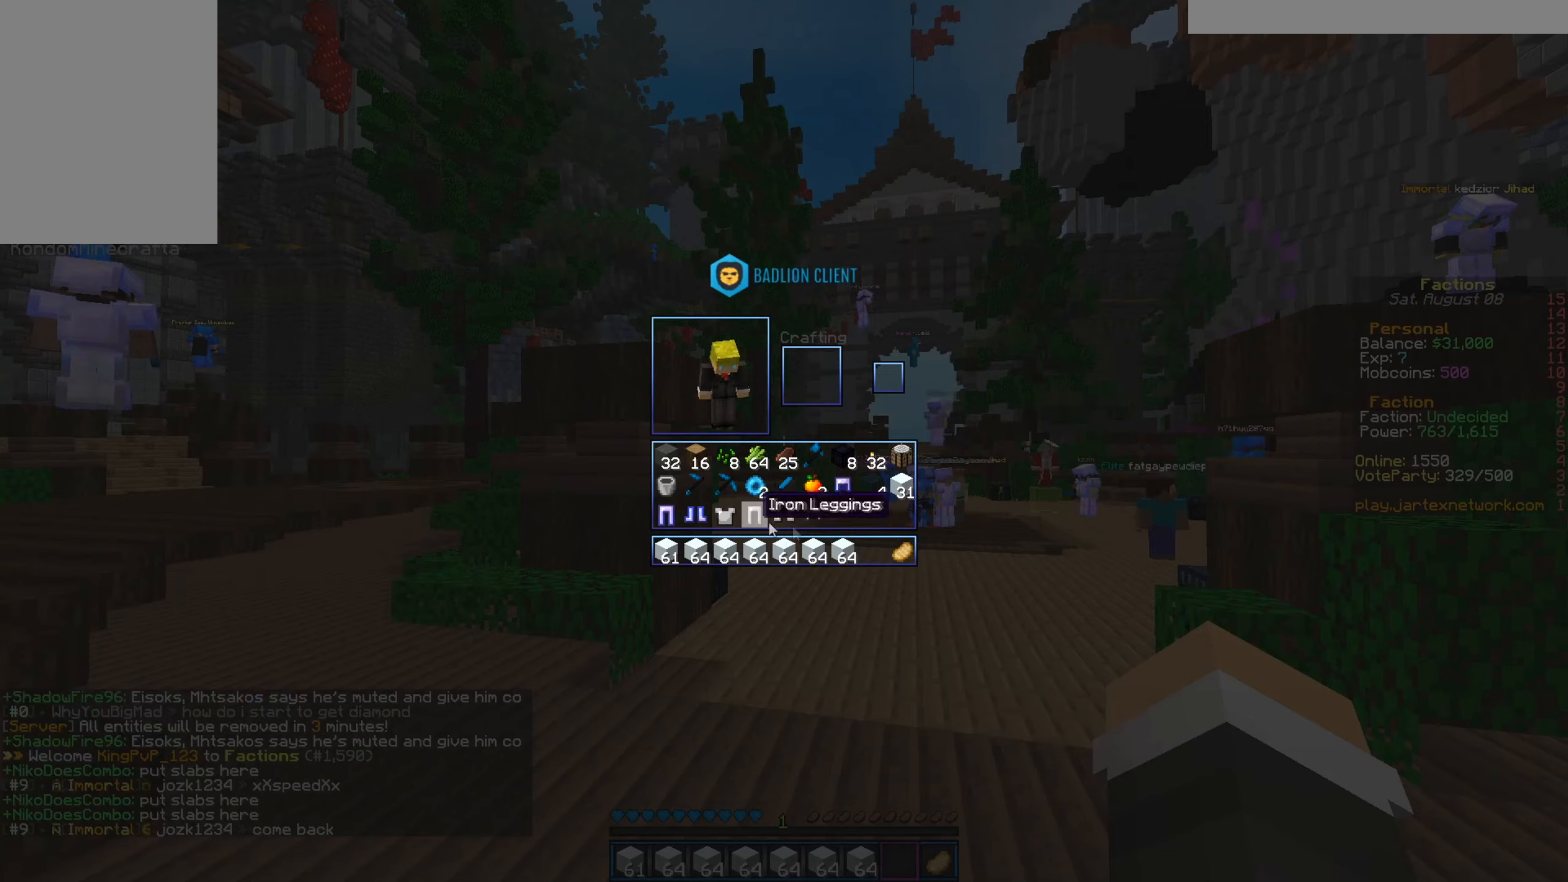
{"keys": [], "mouse": [], "events": []}
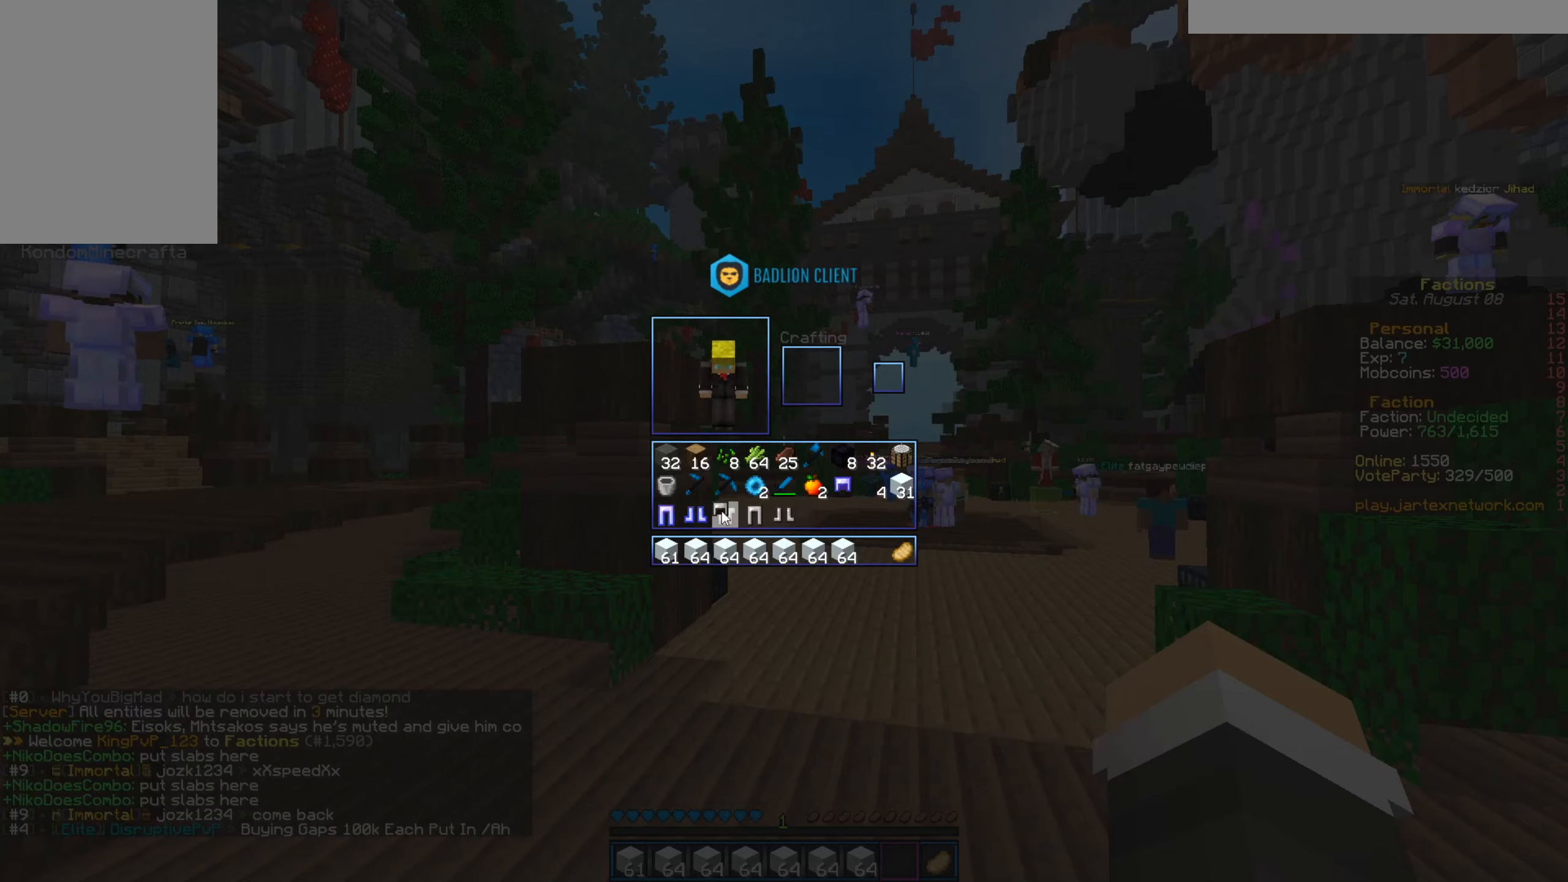
{"keys": [], "mouse": [], "events": []}
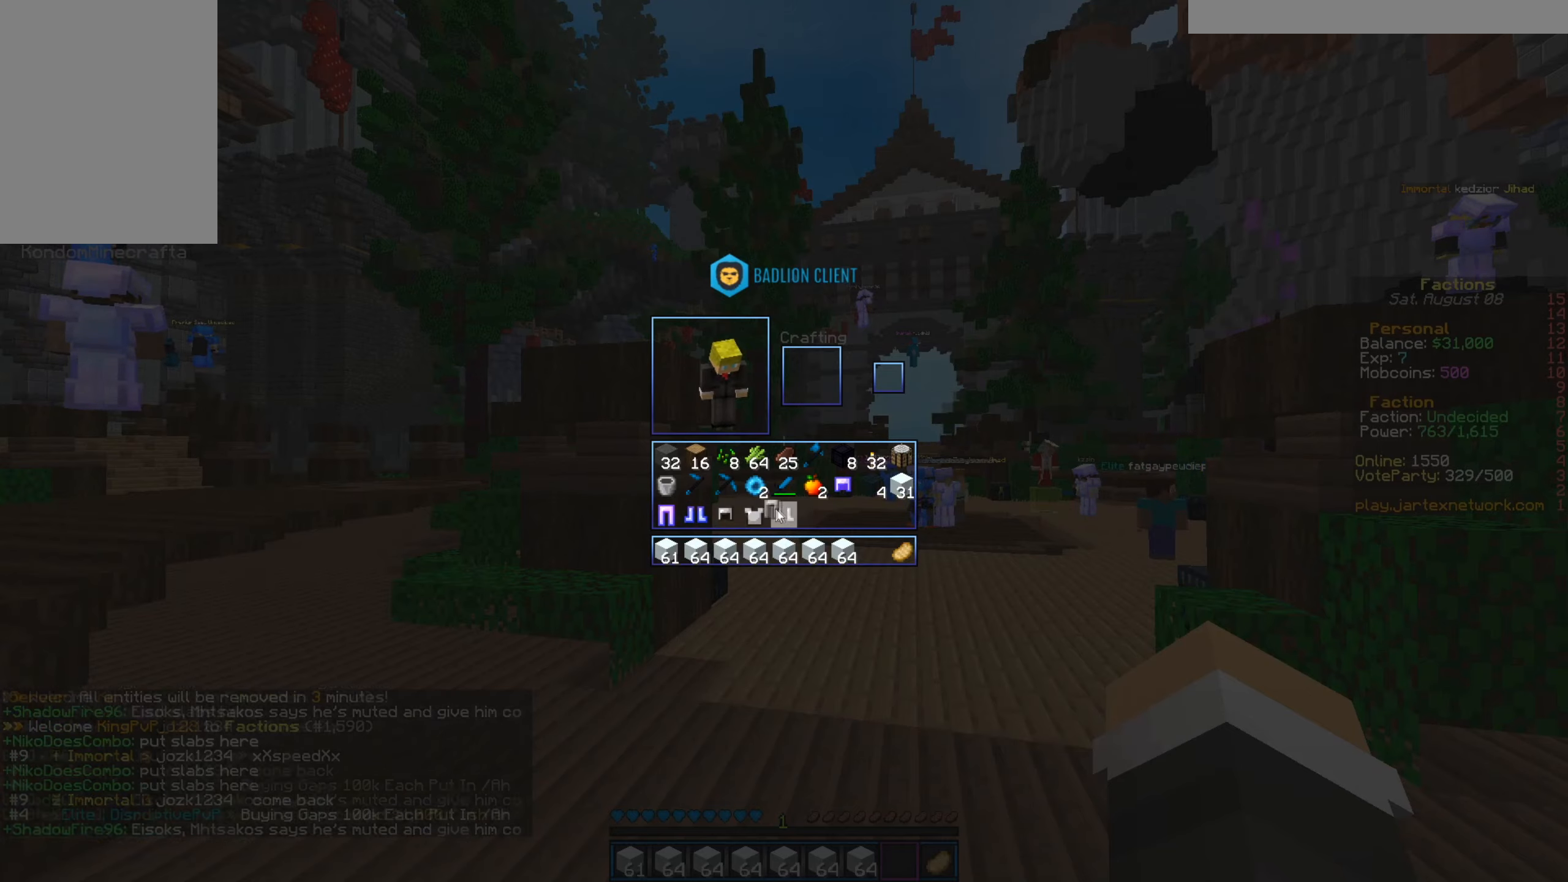
{"keys": [], "mouse": [], "events": []}
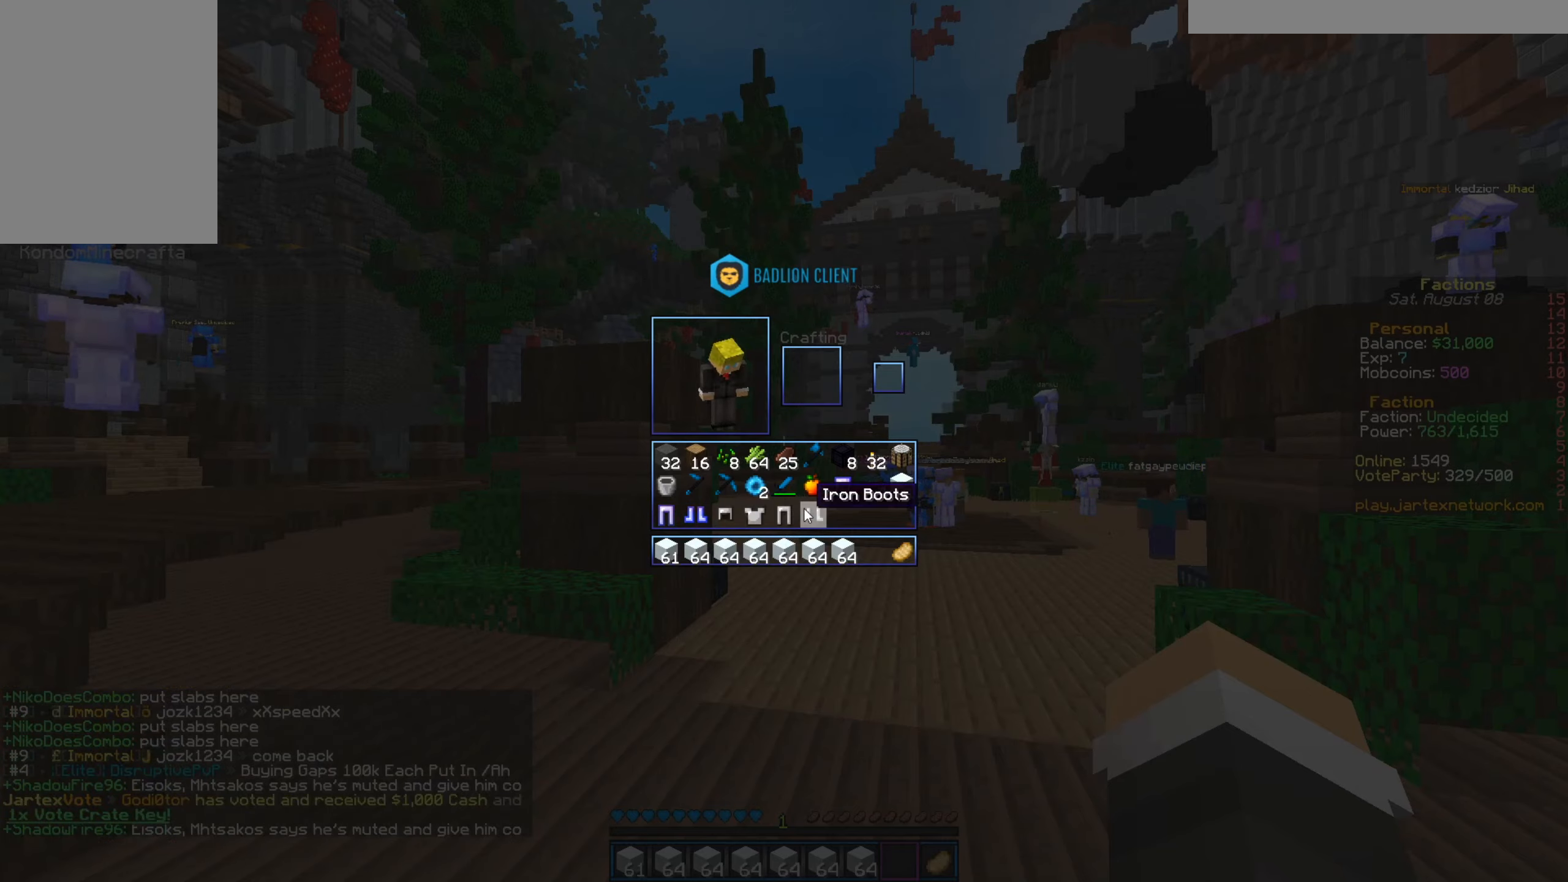
{"keys": [], "mouse": [], "events": []}
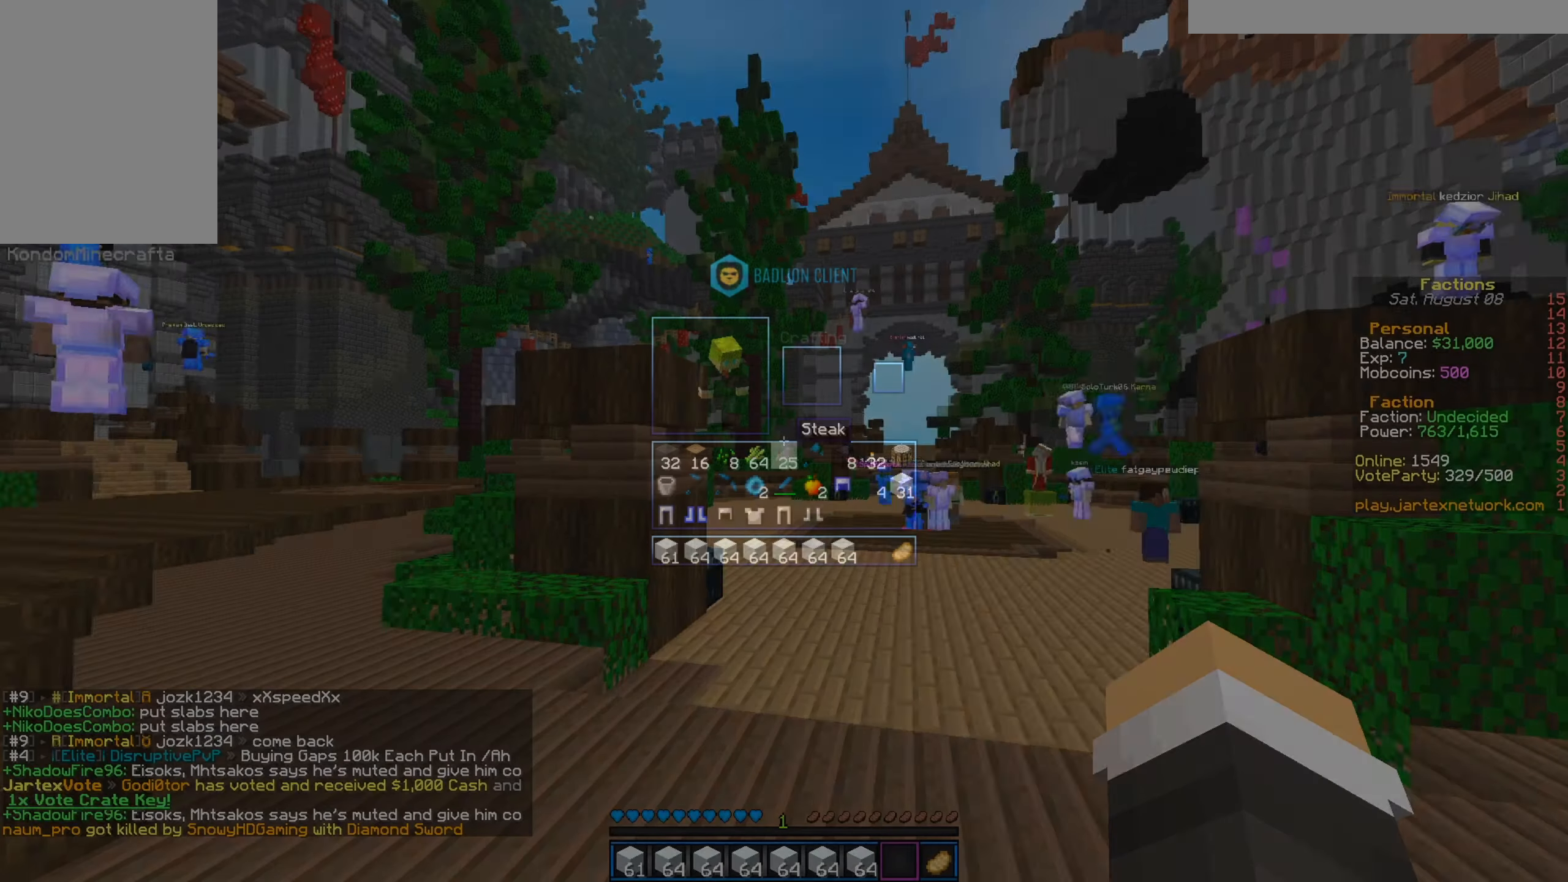
{"keys": [], "mouse": [], "events": []}
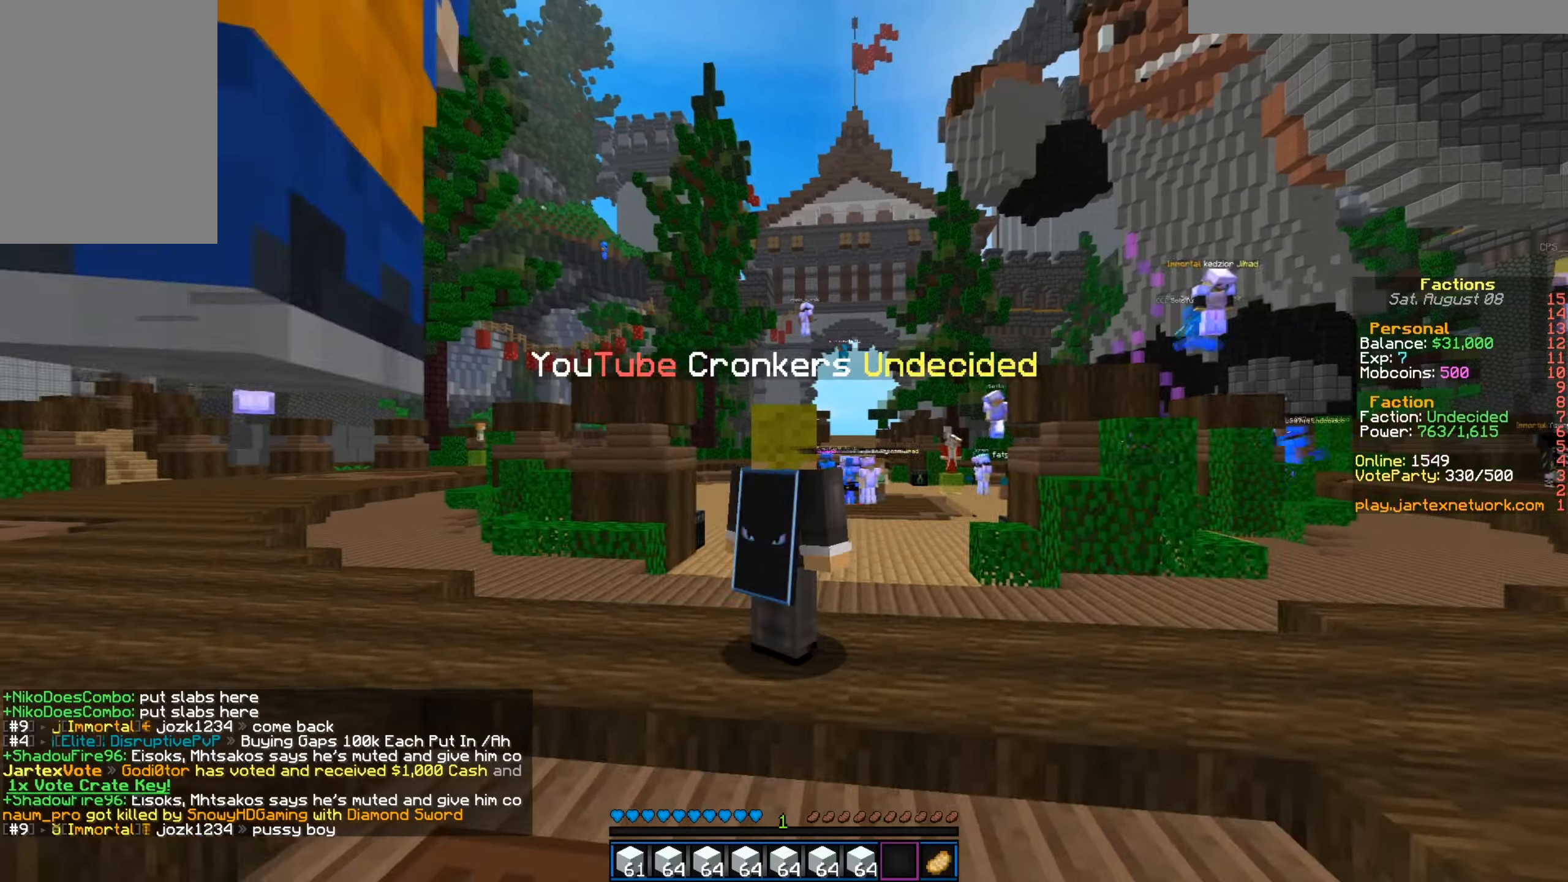
{"keys": [], "mouse": [], "events": [[66, "d", "down"], [333, "d", "up"]]}
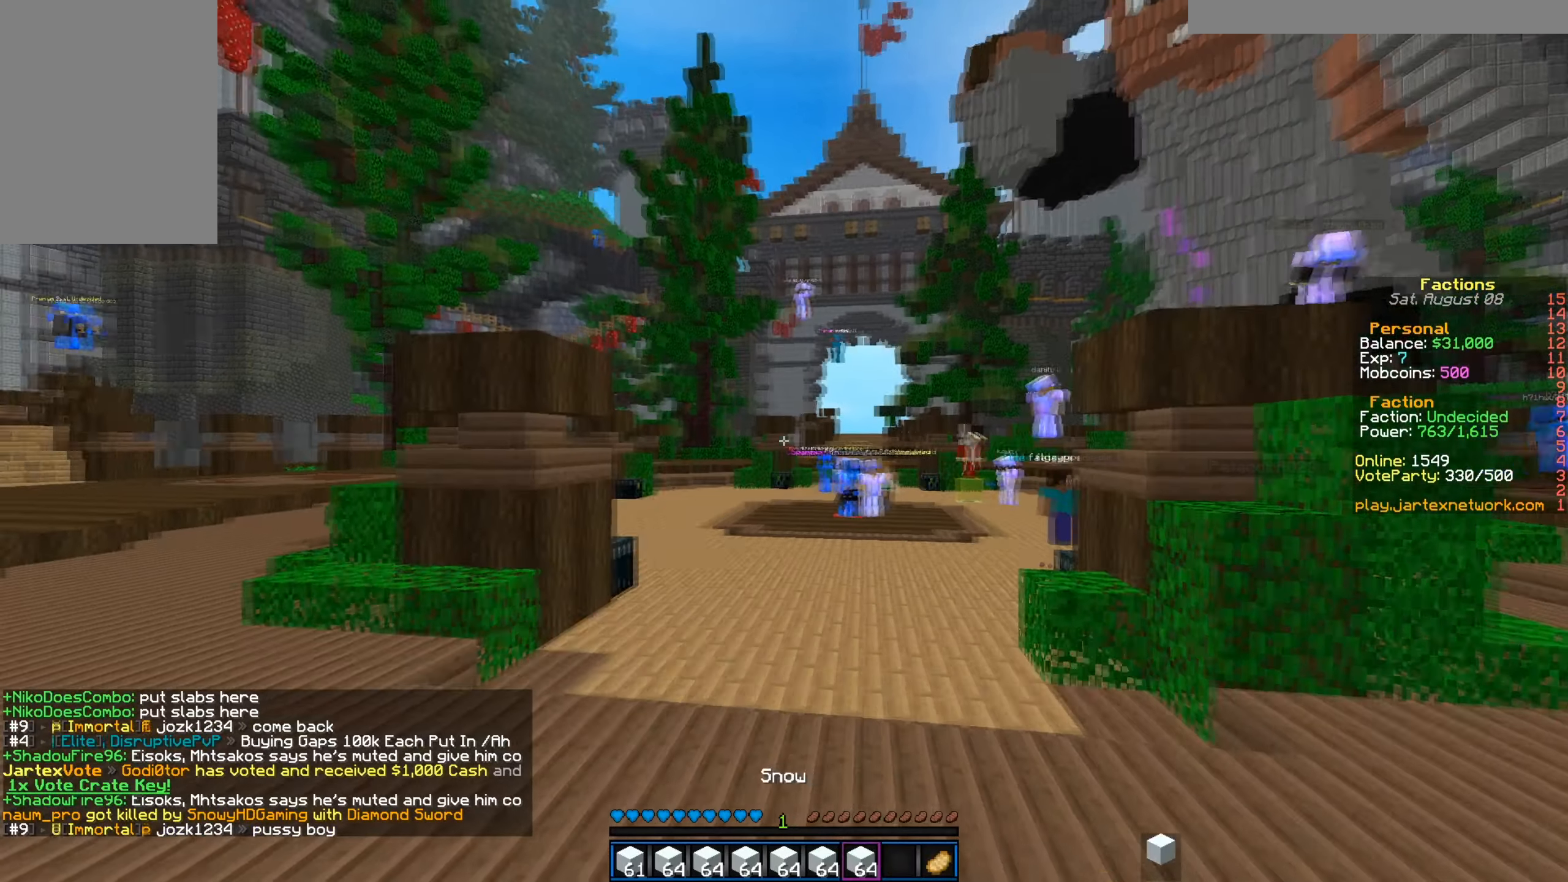
{"keys": [], "mouse": [], "events": [[167, "d", "down"], [434, "d", "up"]]}
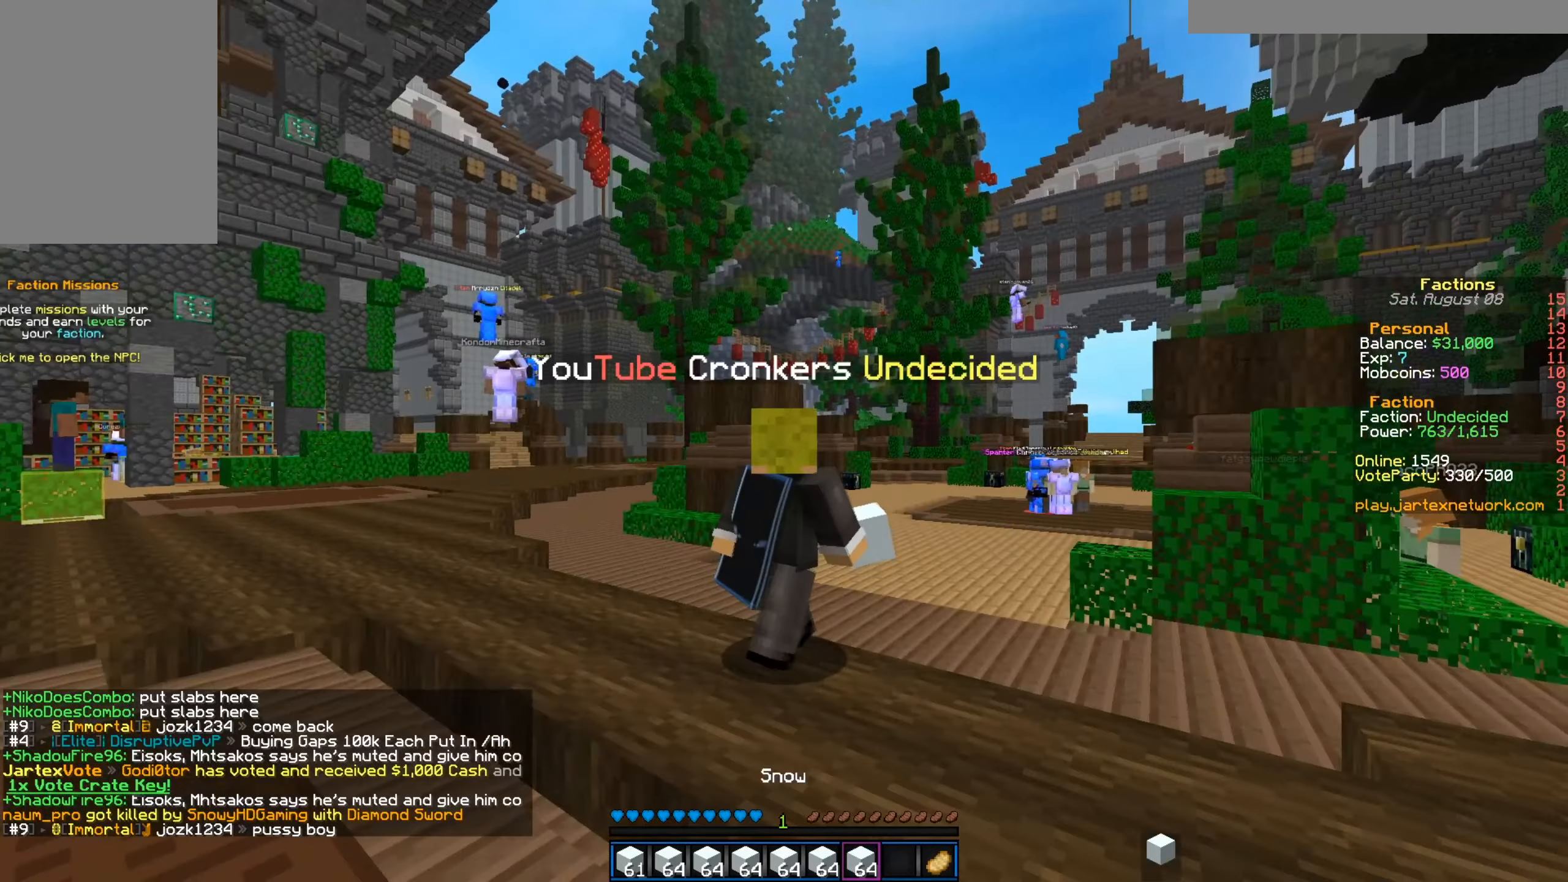
{"keys": ["d"], "mouse": [], "events": [[16, "w", "down"], [383, "w", "up"], [433, "d", "down"]]}
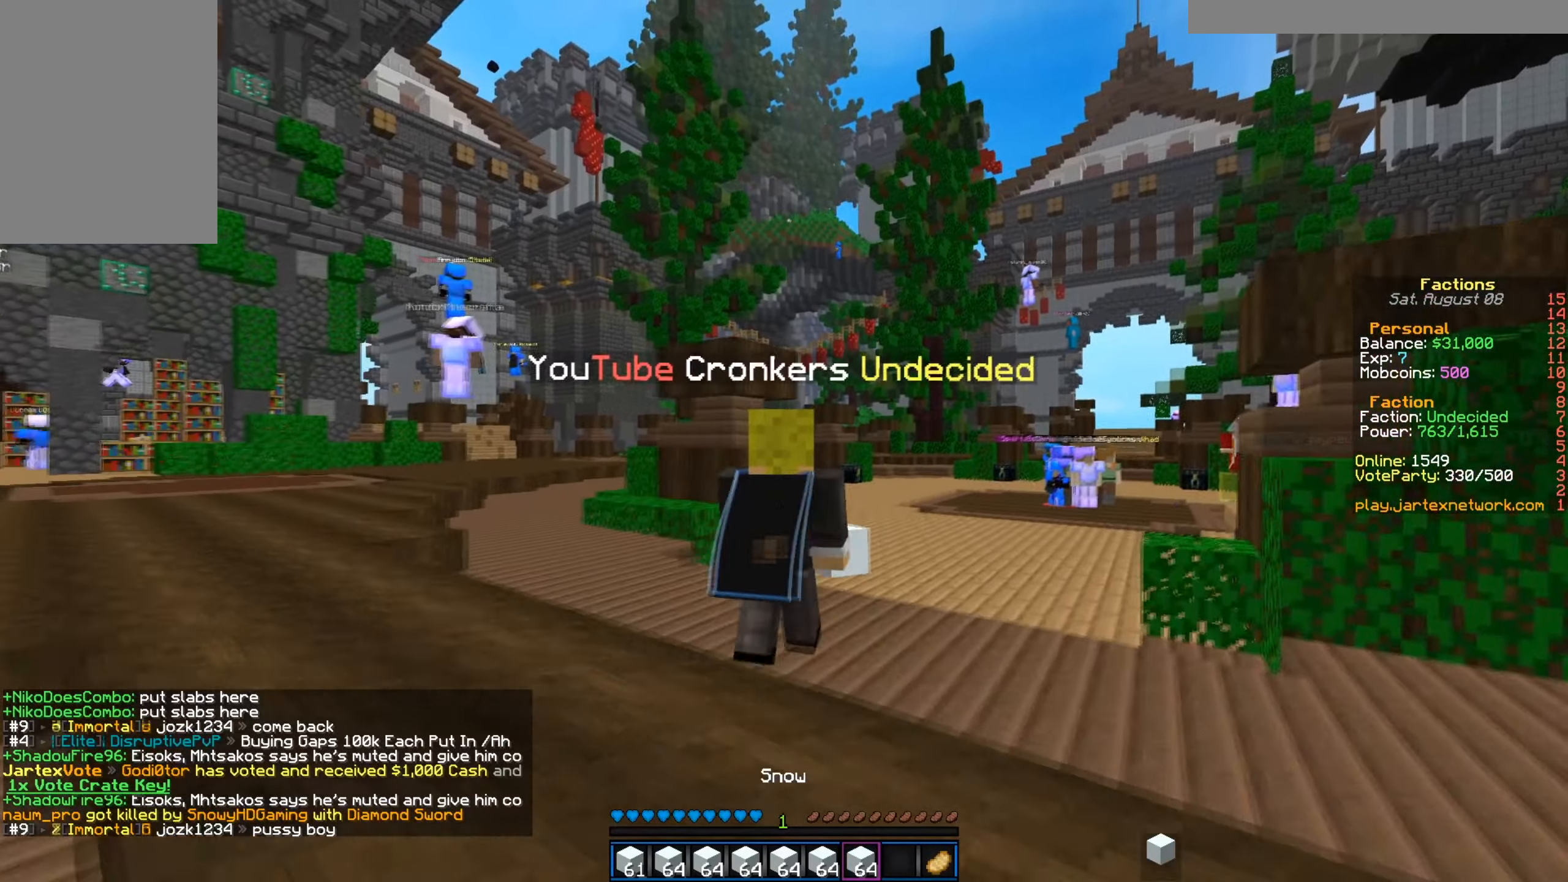
{"keys": [], "mouse": [], "events": [[184, "d", "up"]]}